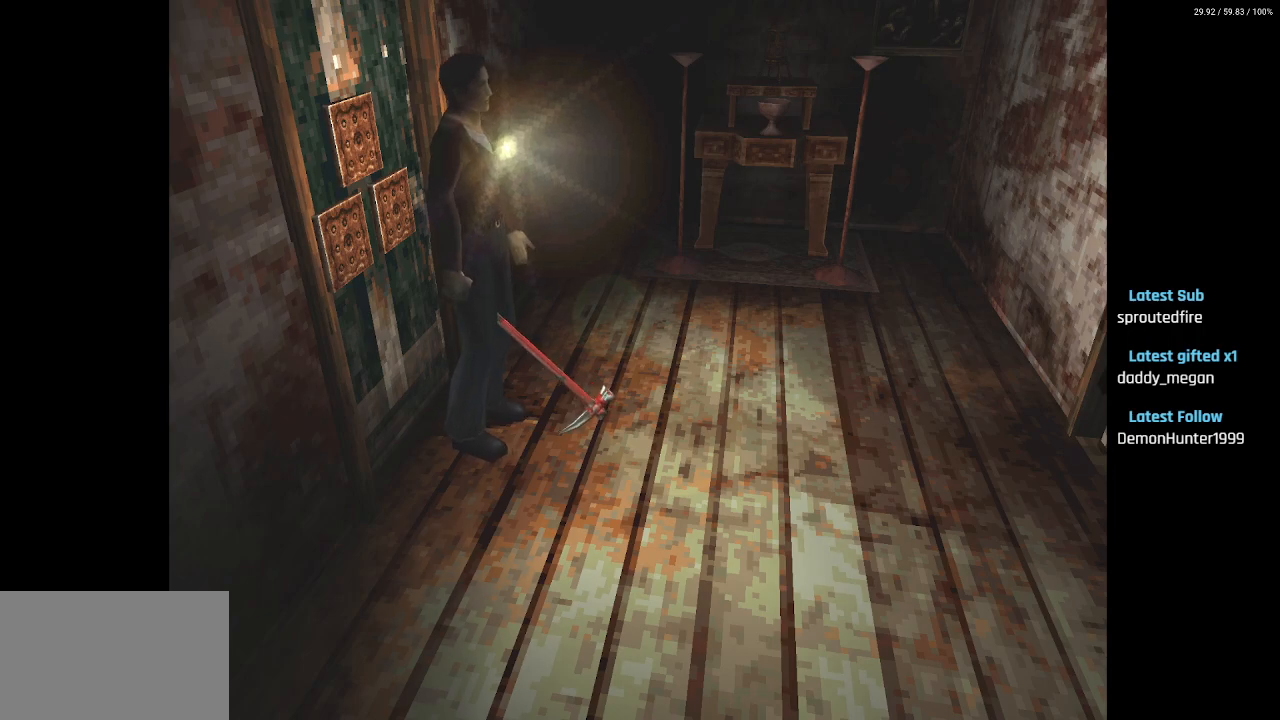
Gameplay with a controller (PlayStation layout); each line is a JSON object with the inputs held at the frame after it. "events" lists button and stick changes between this image and that frame as [ms after this image, input, new state], when the widget could be followed in between.
{"buttons": ["DPAD_UP"], "left_stick": "center", "right_stick": "center", "events": [[100, "DPAD_UP", "down"], [200, "DPAD_LEFT", "down"], [300, "DPAD_LEFT", "up"]]}
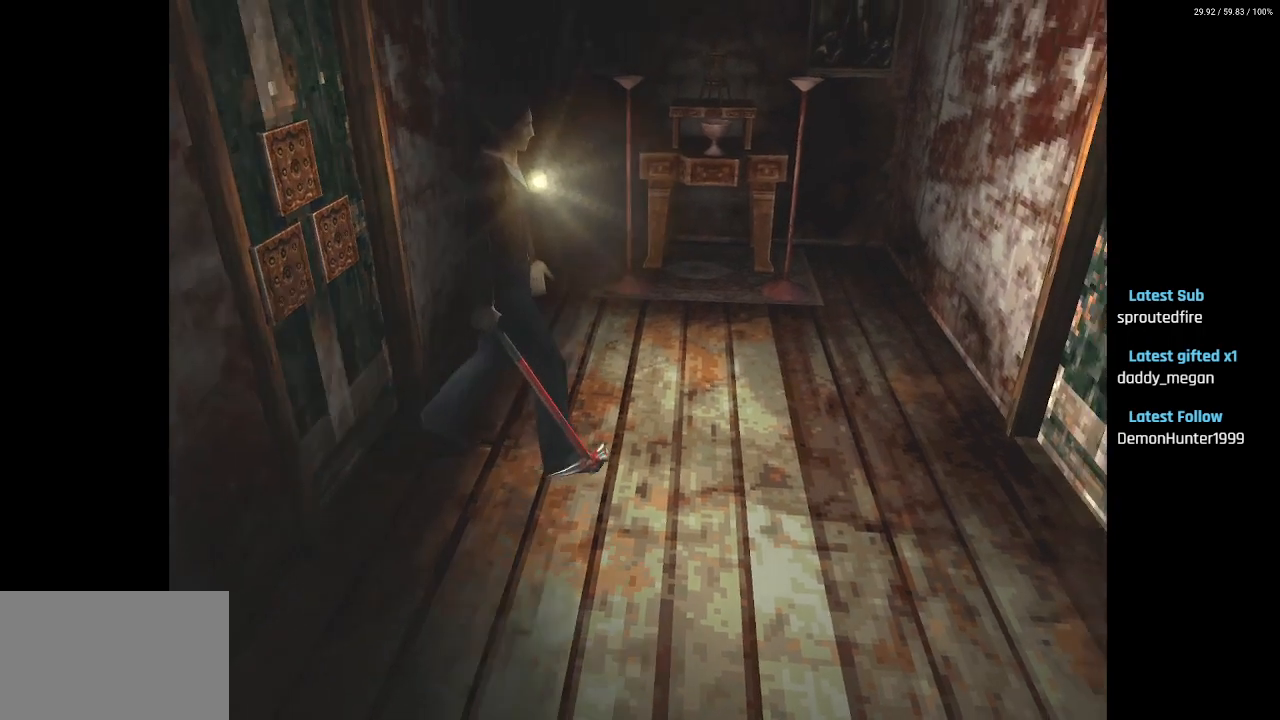
{"buttons": ["DPAD_RIGHT"], "left_stick": "center", "right_stick": "center", "events": [[333, "DPAD_RIGHT", "down"], [367, "DPAD_UP", "up"]]}
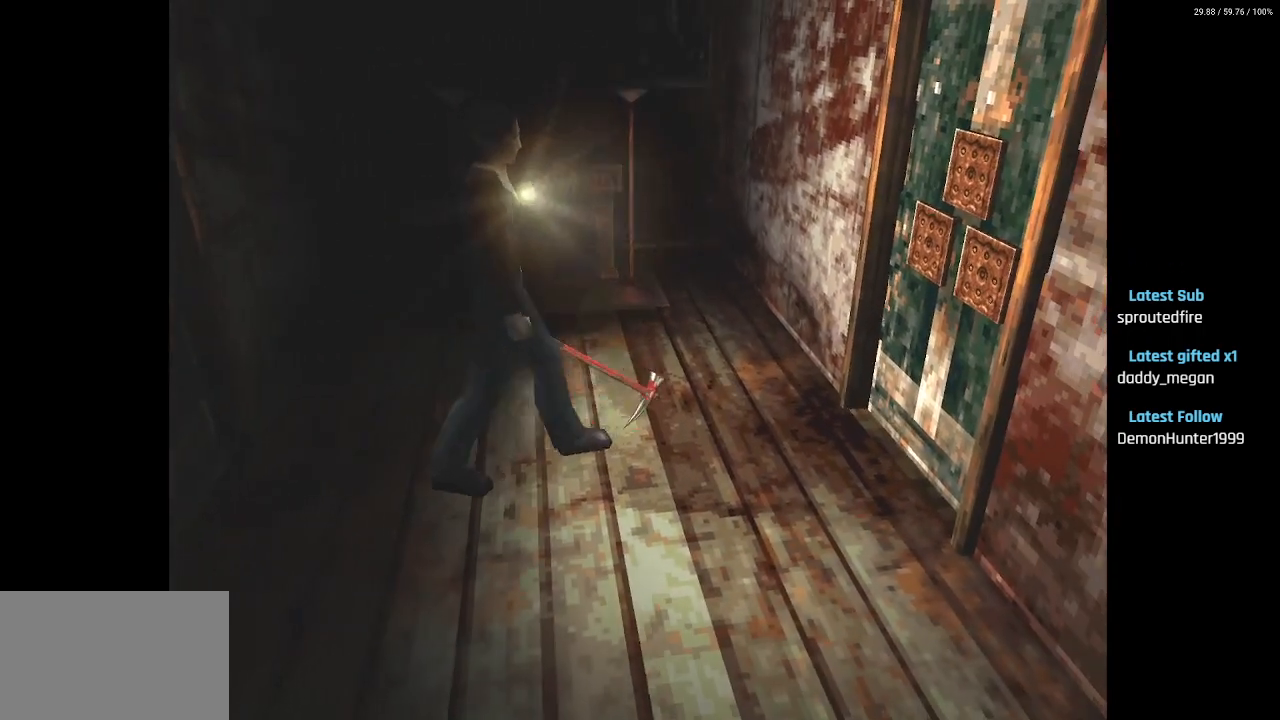
{"buttons": ["DPAD_UP"], "left_stick": "center", "right_stick": "center", "events": [[383, "DPAD_UP", "down"], [450, "DPAD_RIGHT", "up"]]}
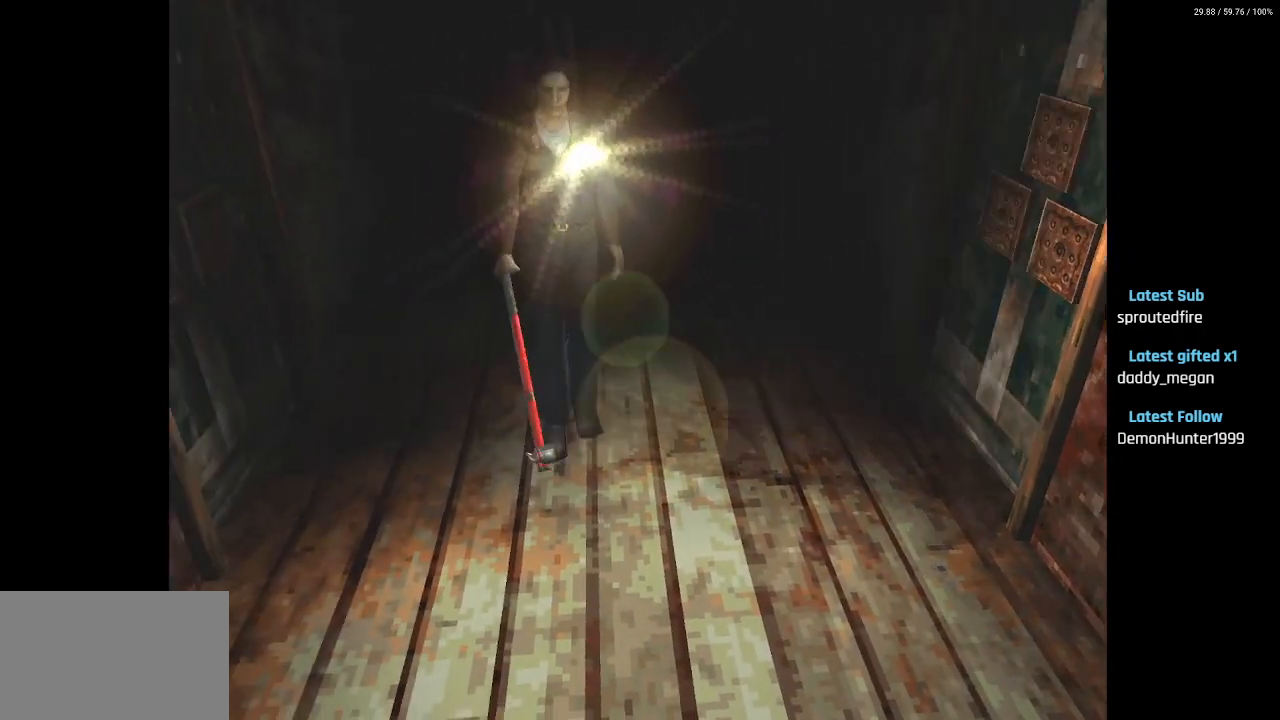
{"buttons": ["DPAD_UP"], "left_stick": "center", "right_stick": "center", "events": []}
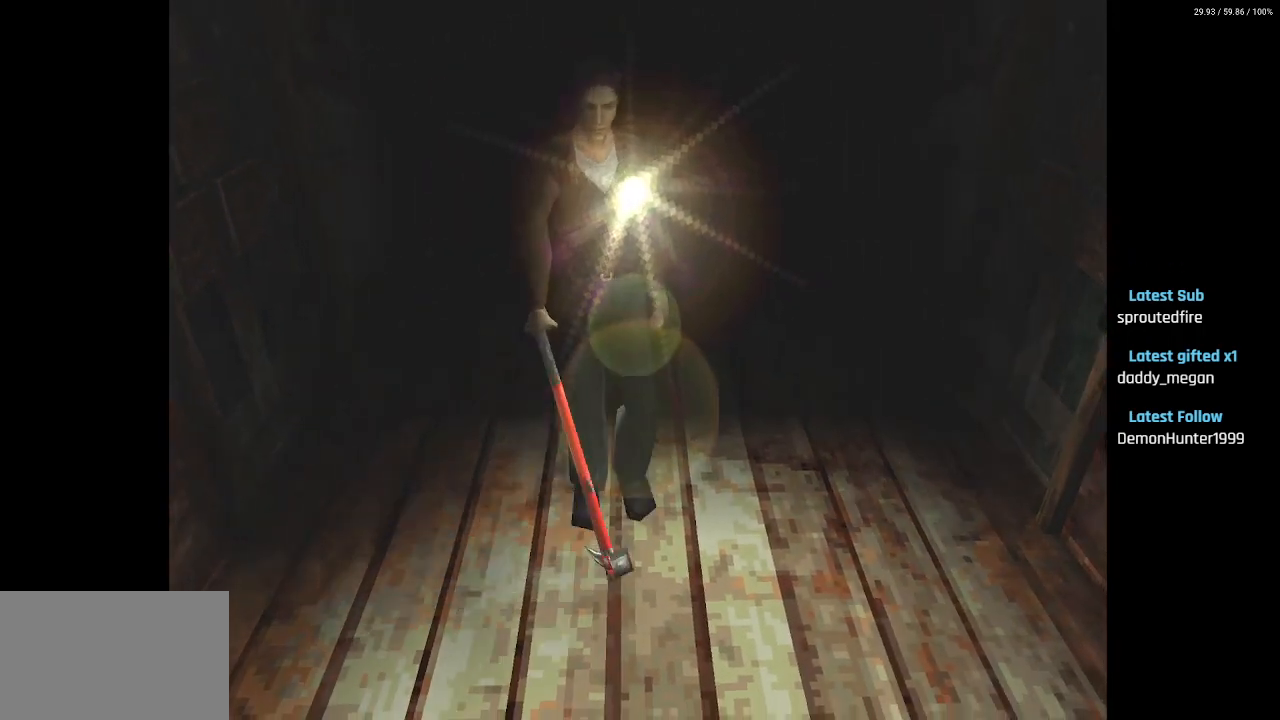
{"buttons": ["DPAD_UP"], "left_stick": "center", "right_stick": "center", "events": [[350, "DPAD_RIGHT", "down"], [383, "DPAD_UP", "up"], [433, "DPAD_UP", "down"], [450, "DPAD_RIGHT", "up"]]}
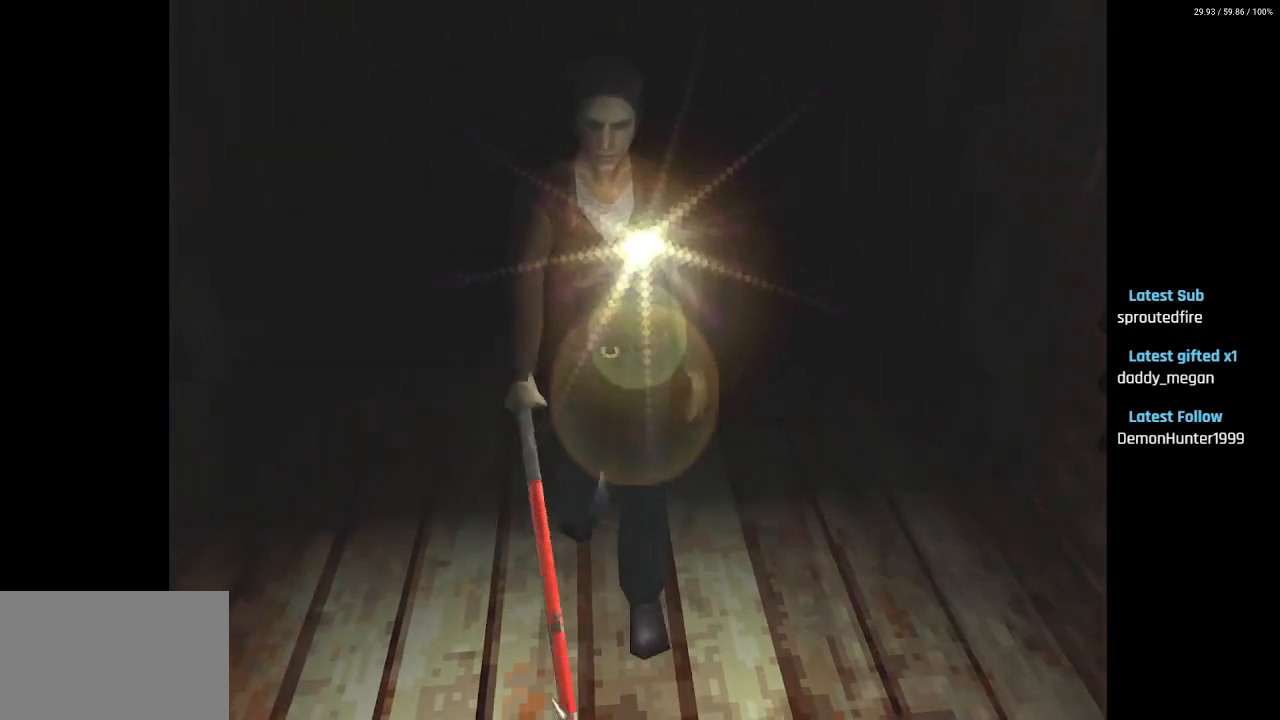
{"buttons": ["CROSS", "SQUARE", "DPAD_UP"], "left_stick": "center", "right_stick": "center", "events": [[67, "SQUARE", "down"], [267, "CROSS", "down"], [400, "CROSS", "up"], [500, "CROSS", "down"]]}
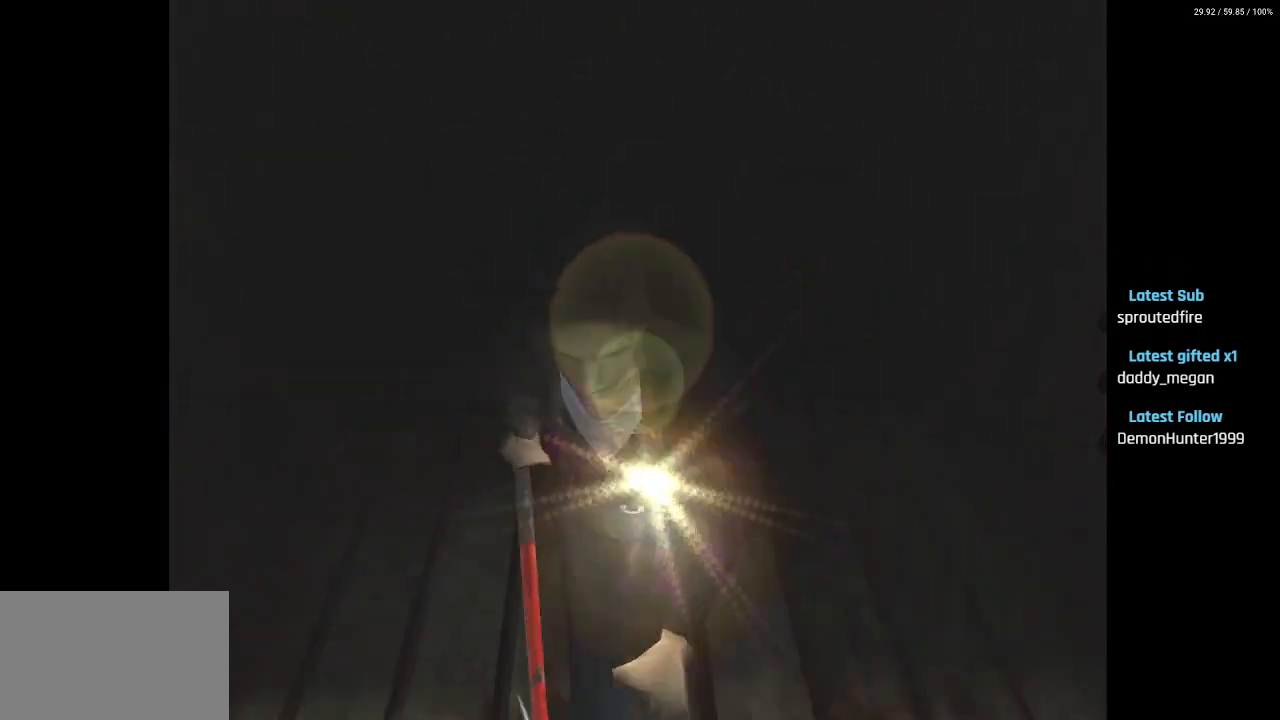
{"buttons": ["CROSS", "SQUARE", "DPAD_UP"], "left_stick": "center", "right_stick": "center", "events": [[83, "CROSS", "up"], [150, "CROSS", "down"], [250, "CROSS", "up"], [317, "CROSS", "down"], [417, "CROSS", "up"], [467, "CROSS", "down"]]}
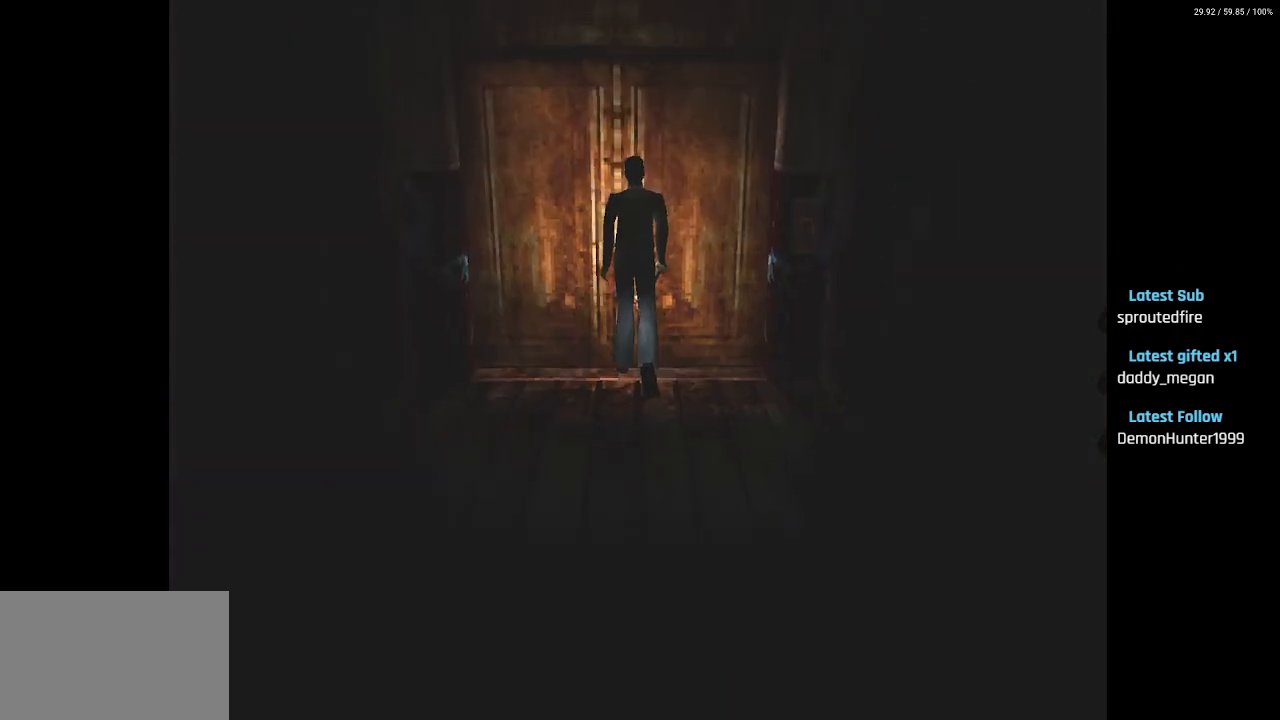
{"buttons": [], "left_stick": "center", "right_stick": "center", "events": [[83, "CROSS", "up"], [133, "CROSS", "down"], [250, "CROSS", "up"], [267, "DPAD_UP", "up"], [450, "SQUARE", "up"]]}
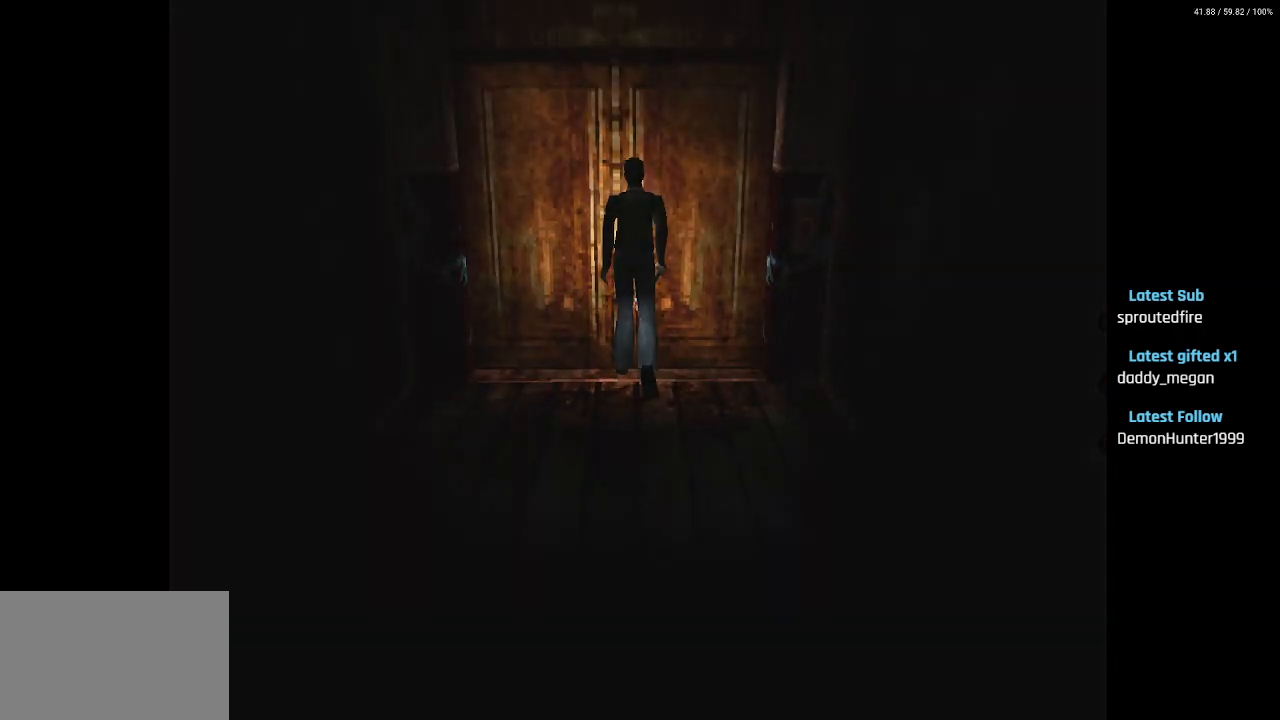
{"buttons": [], "left_stick": "center", "right_stick": "center", "events": []}
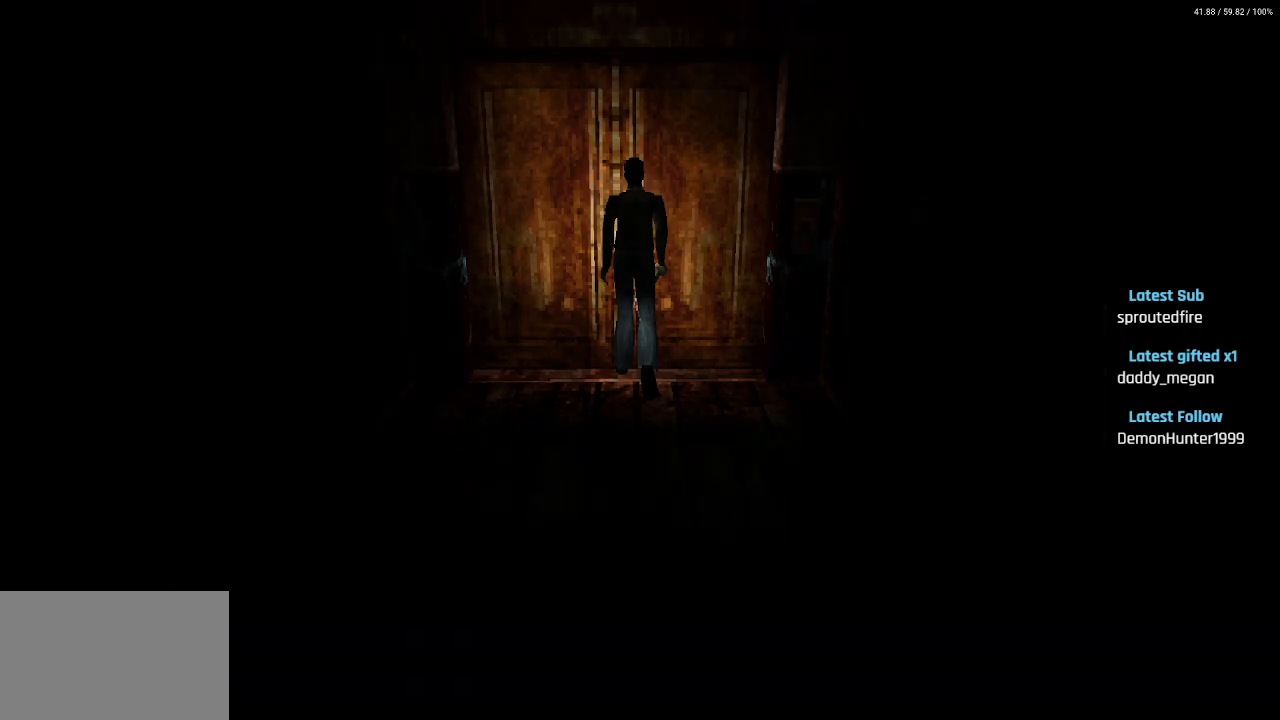
{"buttons": [], "left_stick": "center", "right_stick": "center", "events": []}
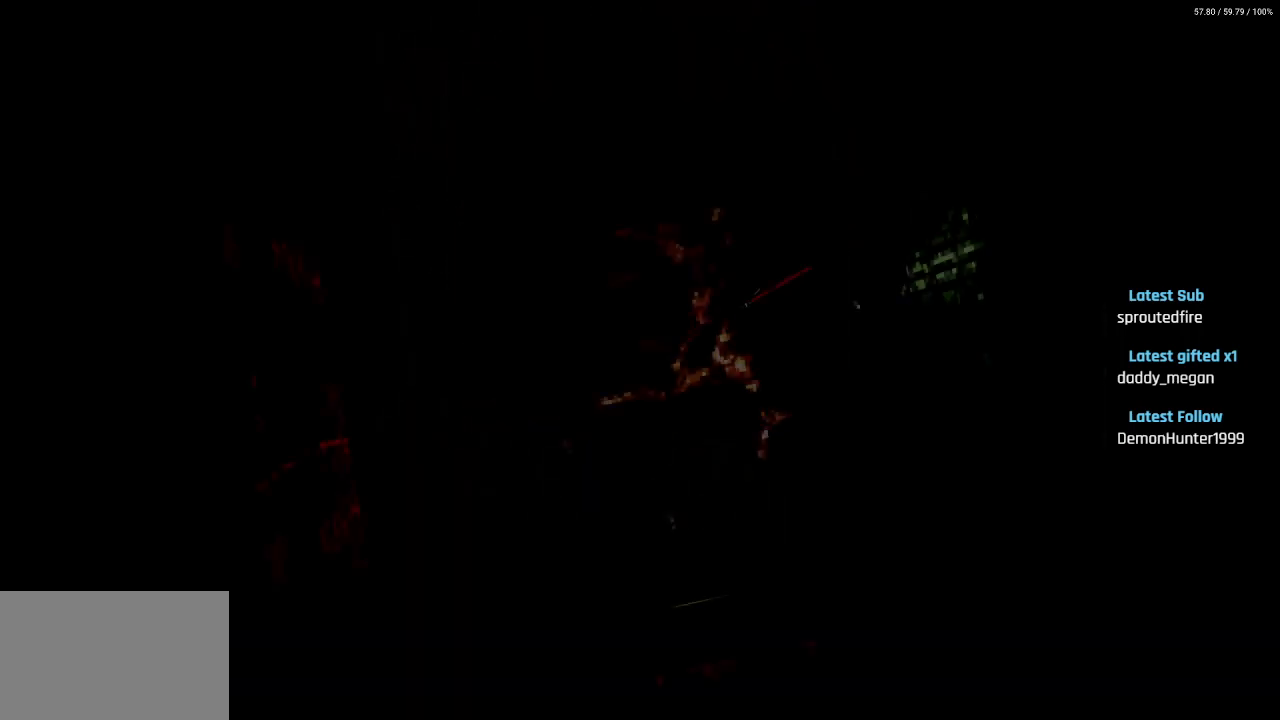
{"buttons": ["DPAD_RIGHT"], "left_stick": "center", "right_stick": "center", "events": [[483, "DPAD_RIGHT", "down"]]}
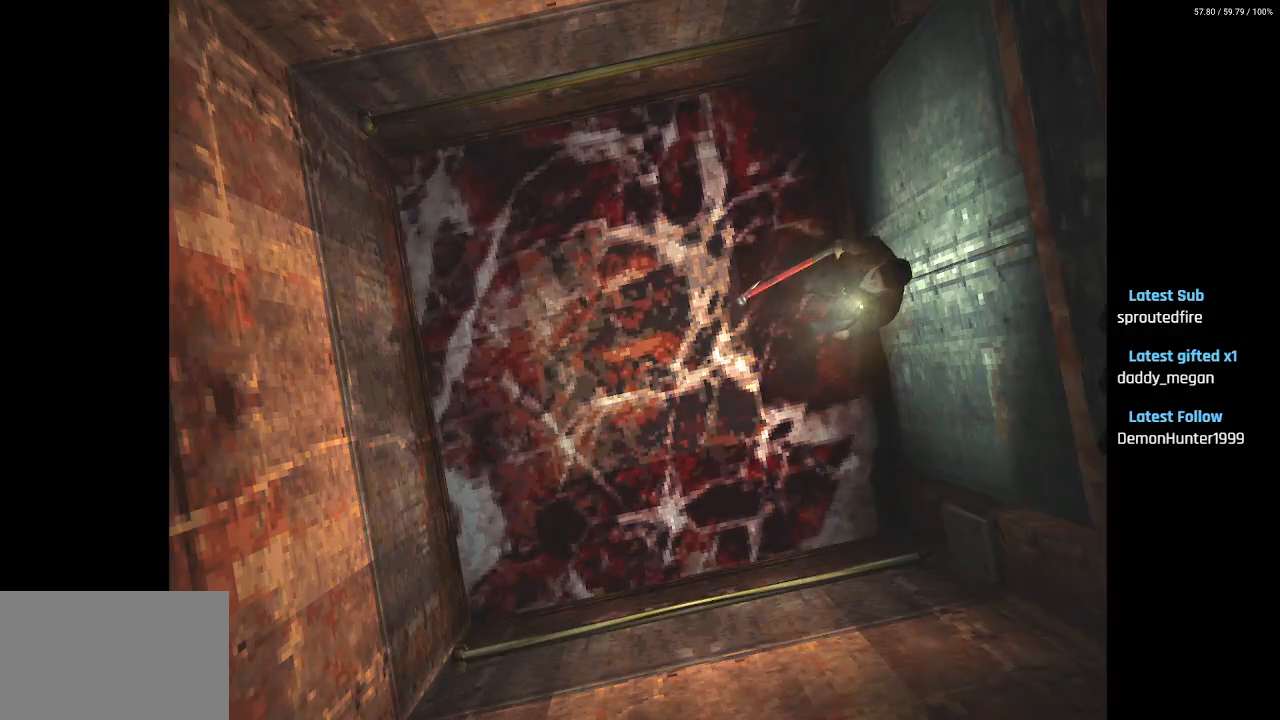
{"buttons": ["DPAD_RIGHT"], "left_stick": "center", "right_stick": "center", "events": [[300, "DPAD_RIGHT", "up"], [317, "DPAD_UP", "down"], [400, "DPAD_RIGHT", "down"], [417, "DPAD_UP", "up"]]}
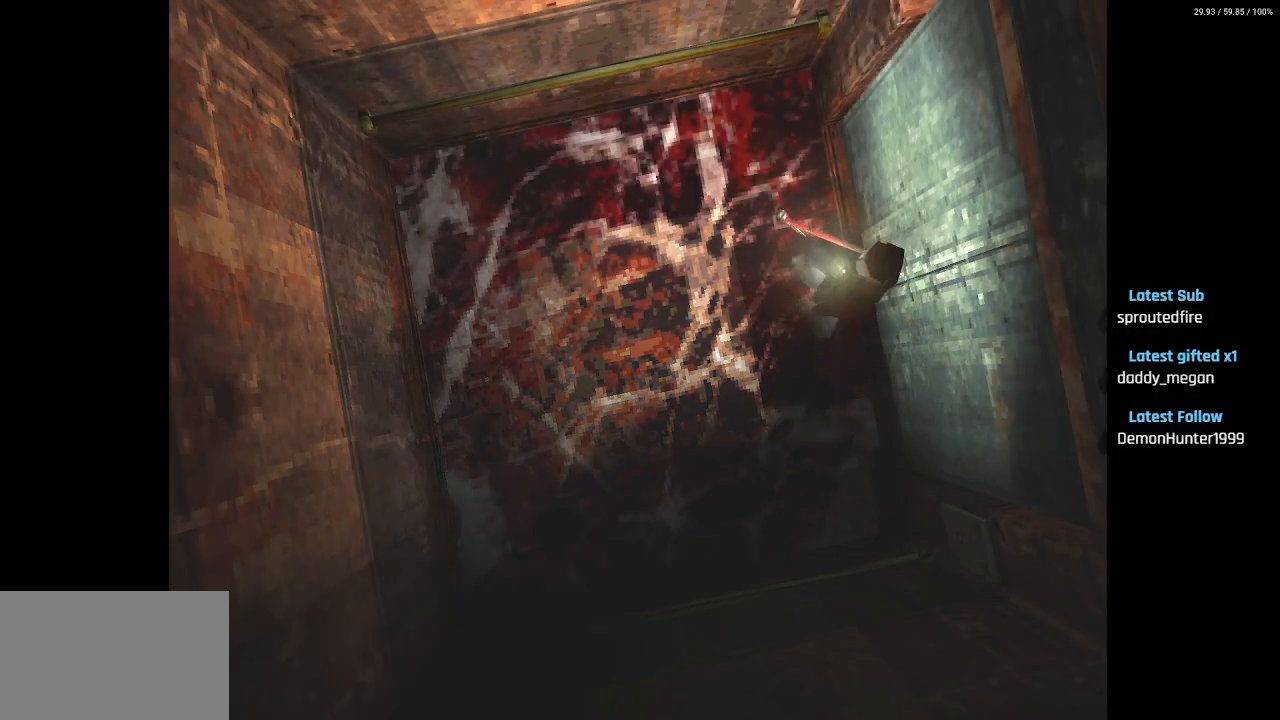
{"buttons": ["DPAD_LEFT"], "left_stick": "center", "right_stick": "center", "events": [[83, "DPAD_RIGHT", "up"], [100, "DPAD_LEFT", "down"]]}
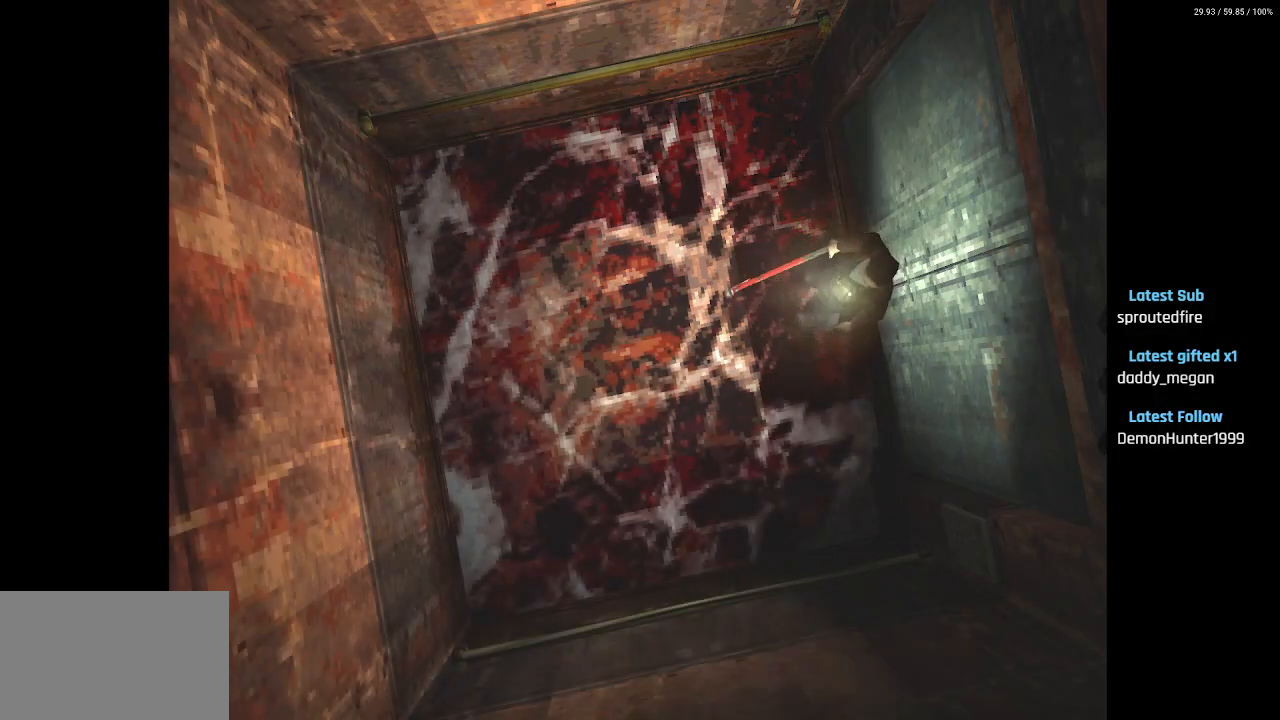
{"buttons": ["DPAD_UP", "DPAD_LEFT"], "left_stick": "center", "right_stick": "center", "events": [[167, "DPAD_UP", "down"]]}
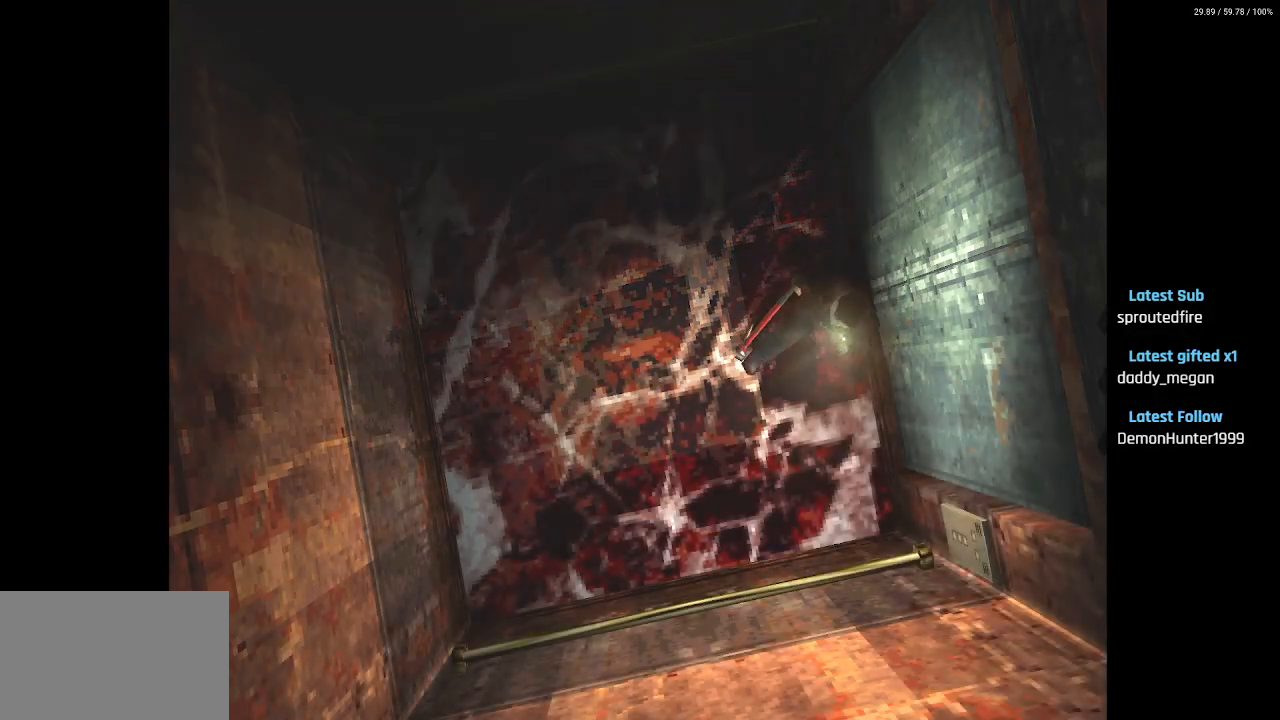
{"buttons": ["DPAD_UP", "DPAD_LEFT"], "left_stick": "center", "right_stick": "center", "events": []}
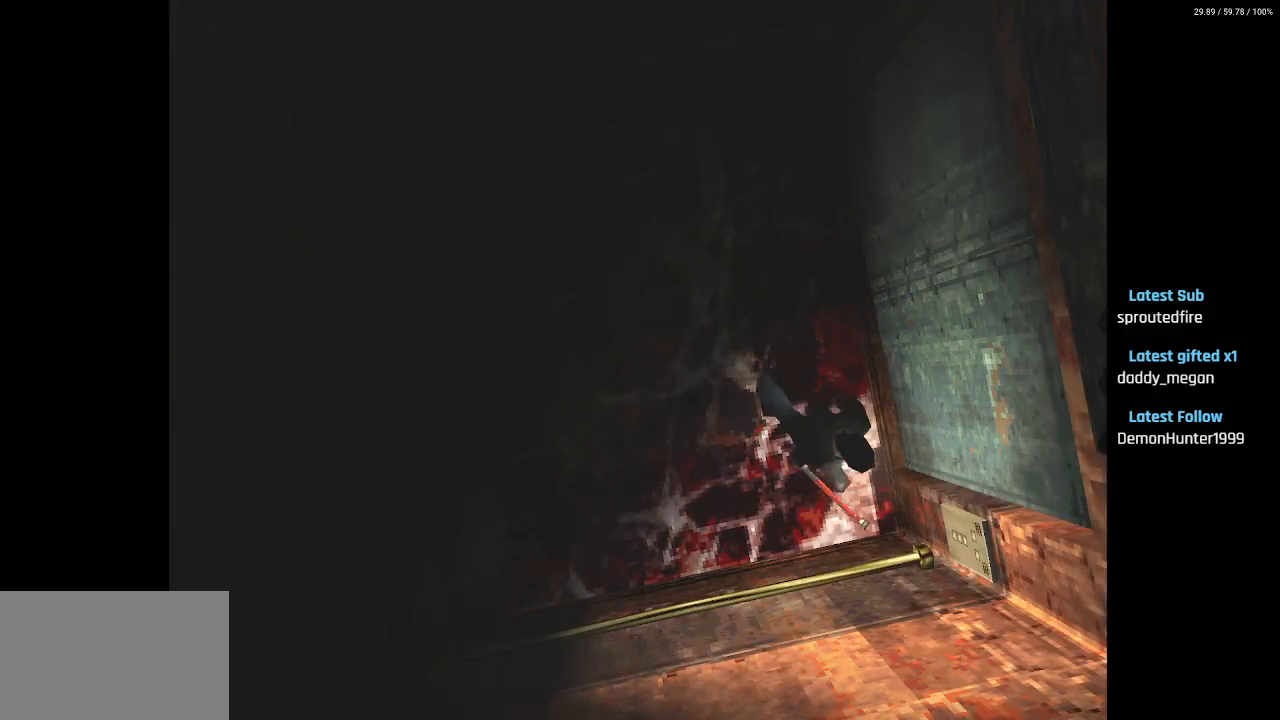
{"buttons": ["CROSS", "DPAD_UP", "DPAD_LEFT"], "left_stick": "center", "right_stick": "center", "events": [[250, "DPAD_LEFT", "up"], [383, "DPAD_LEFT", "down"], [500, "CROSS", "down"]]}
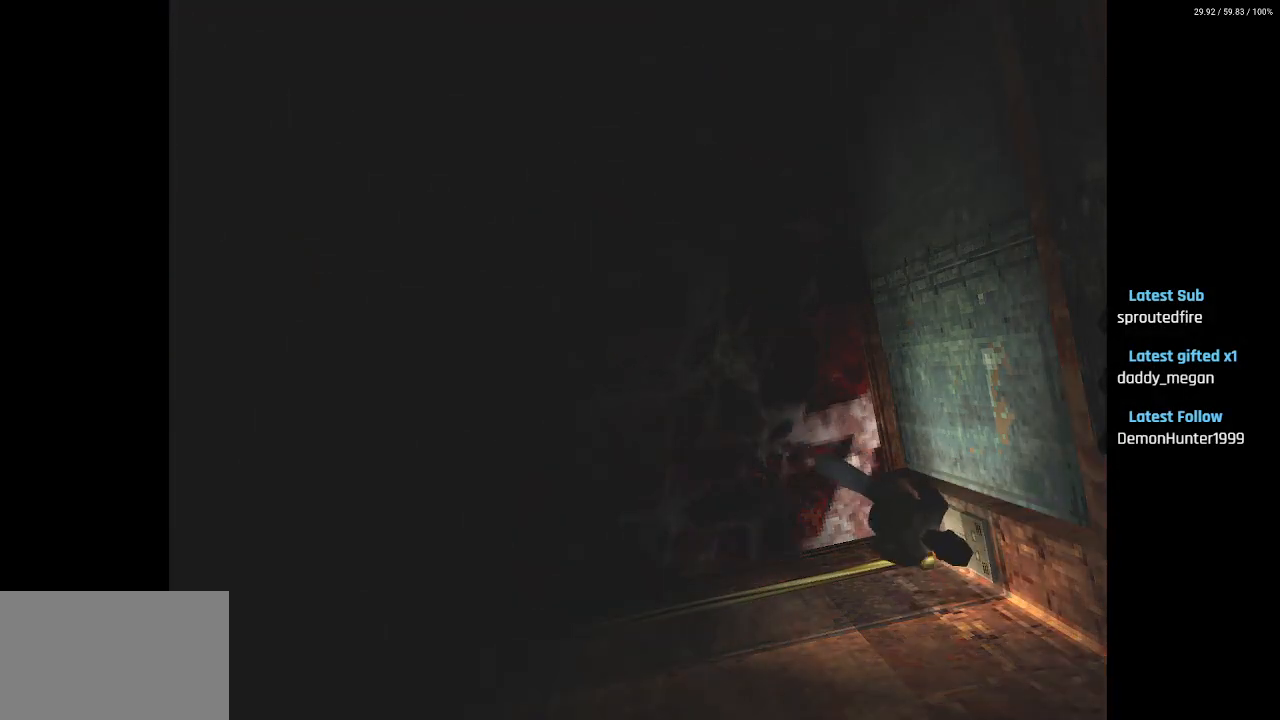
{"buttons": [], "left_stick": "center", "right_stick": "center", "events": [[83, "DPAD_LEFT", "up"], [100, "CROSS", "up"], [167, "DPAD_UP", "up"]]}
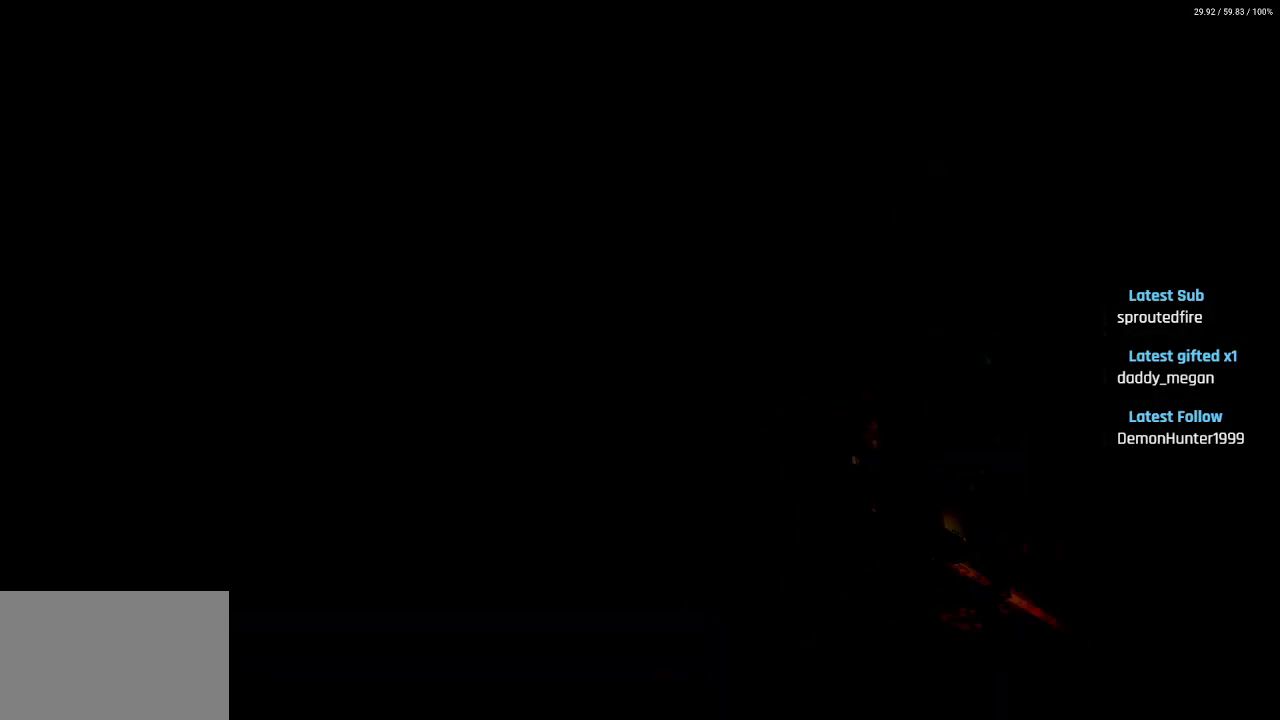
{"buttons": [], "left_stick": "center", "right_stick": "center", "events": []}
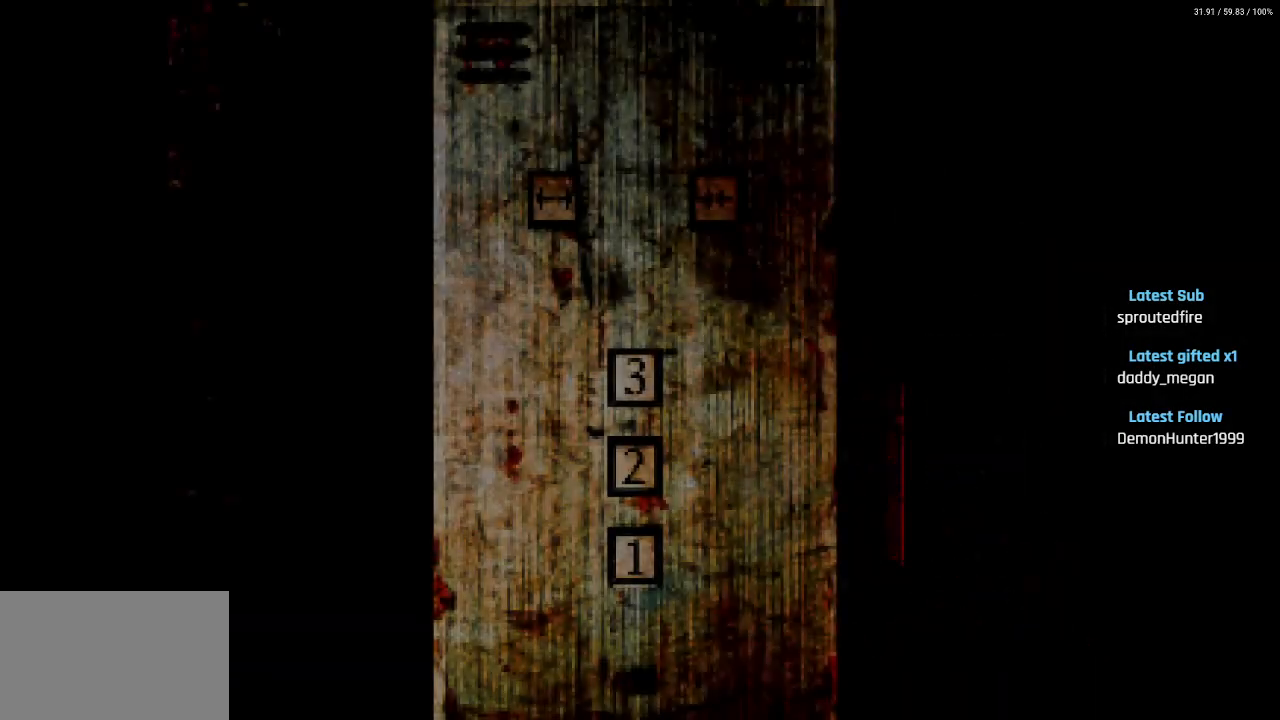
{"buttons": [], "left_stick": "center", "right_stick": "center", "events": []}
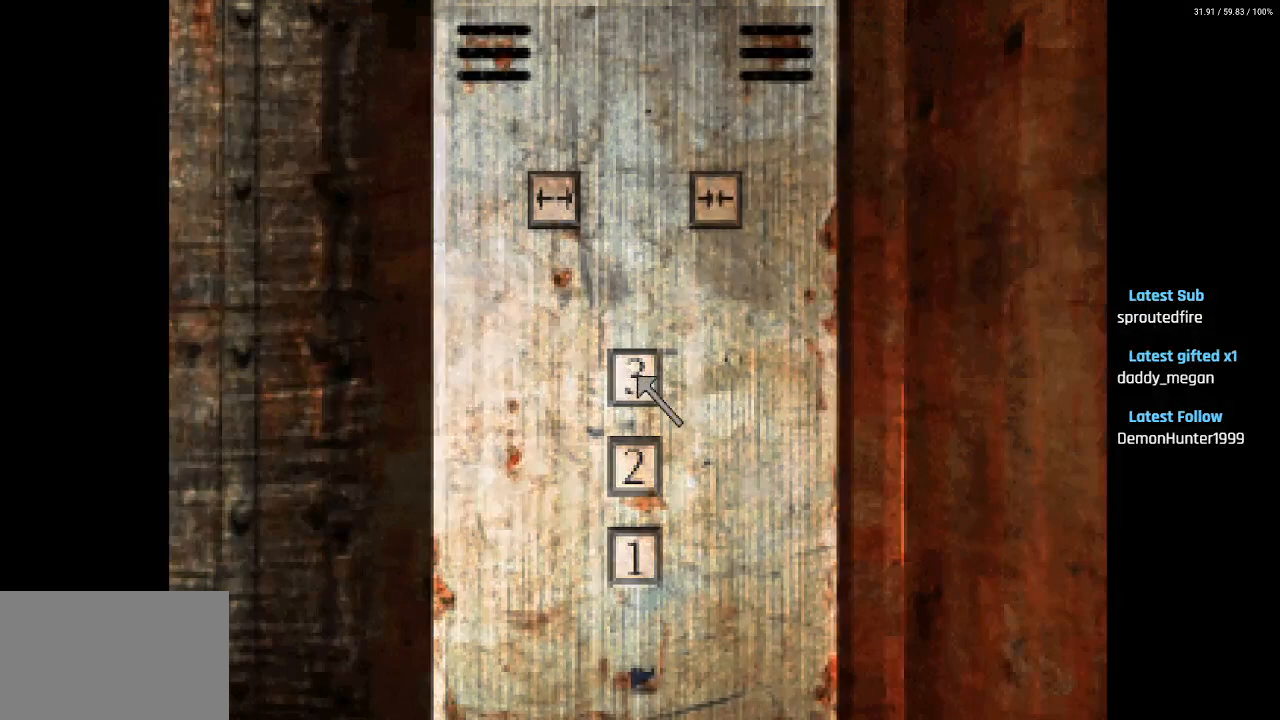
{"buttons": ["DPAD_DOWN"], "left_stick": "center", "right_stick": "center", "events": [[433, "DPAD_DOWN", "down"]]}
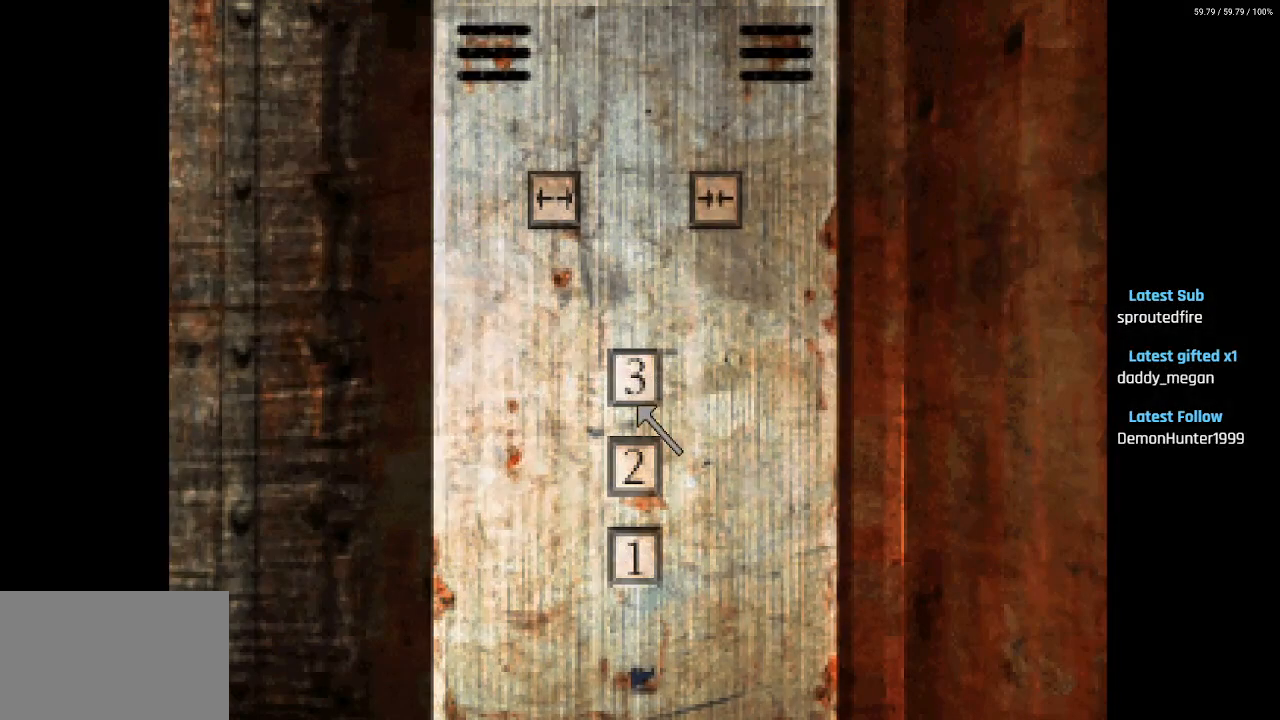
{"buttons": [], "left_stick": "center", "right_stick": "center", "events": [[183, "DPAD_DOWN", "up"]]}
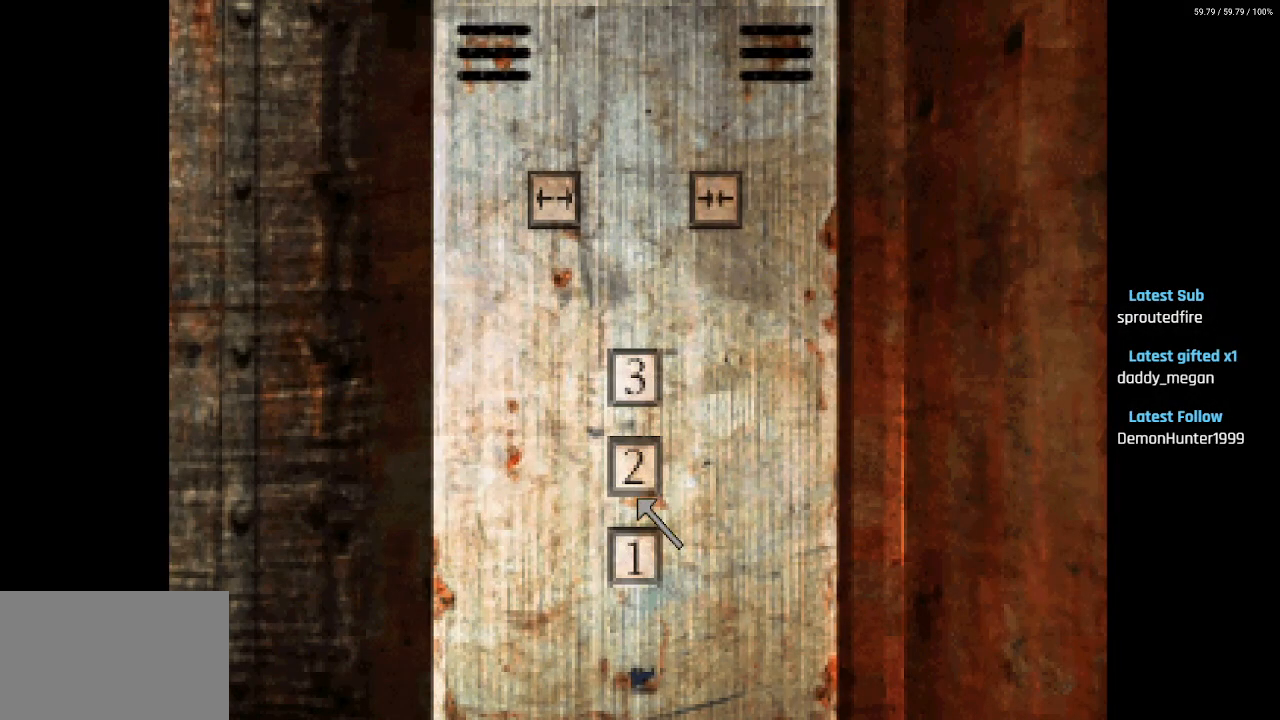
{"buttons": [], "left_stick": "center", "right_stick": "center", "events": [[150, "DPAD_DOWN", "down"], [183, "DPAD_DOWN", "up"]]}
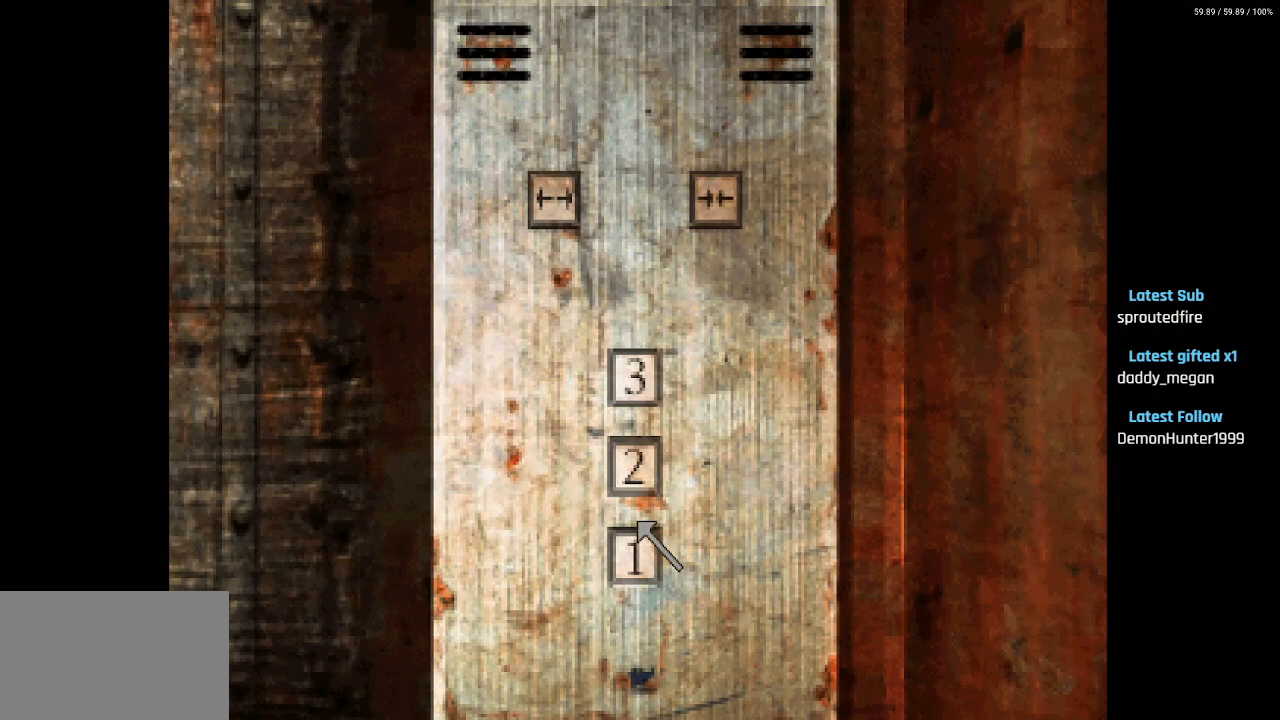
{"buttons": [], "left_stick": "center", "right_stick": "center", "events": [[167, "DPAD_UP", "down"], [250, "DPAD_UP", "up"]]}
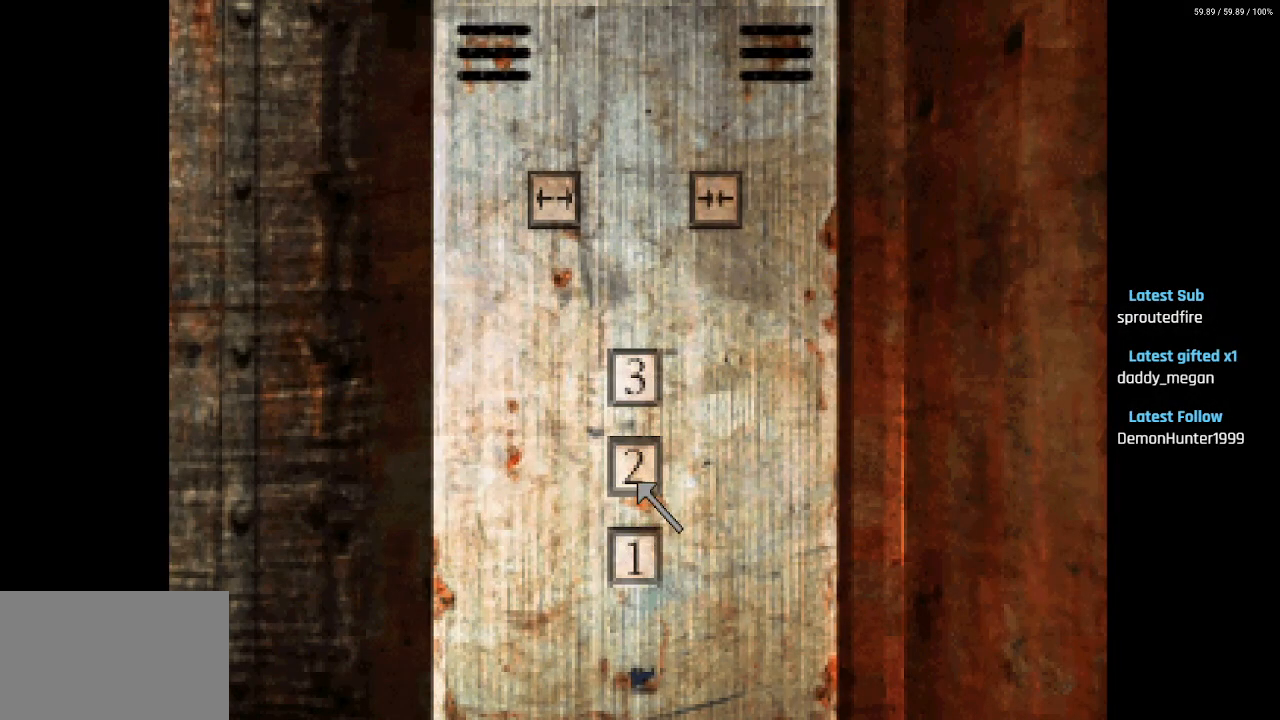
{"buttons": [], "left_stick": "center", "right_stick": "center", "events": [[333, "CROSS", "down"], [450, "CROSS", "up"]]}
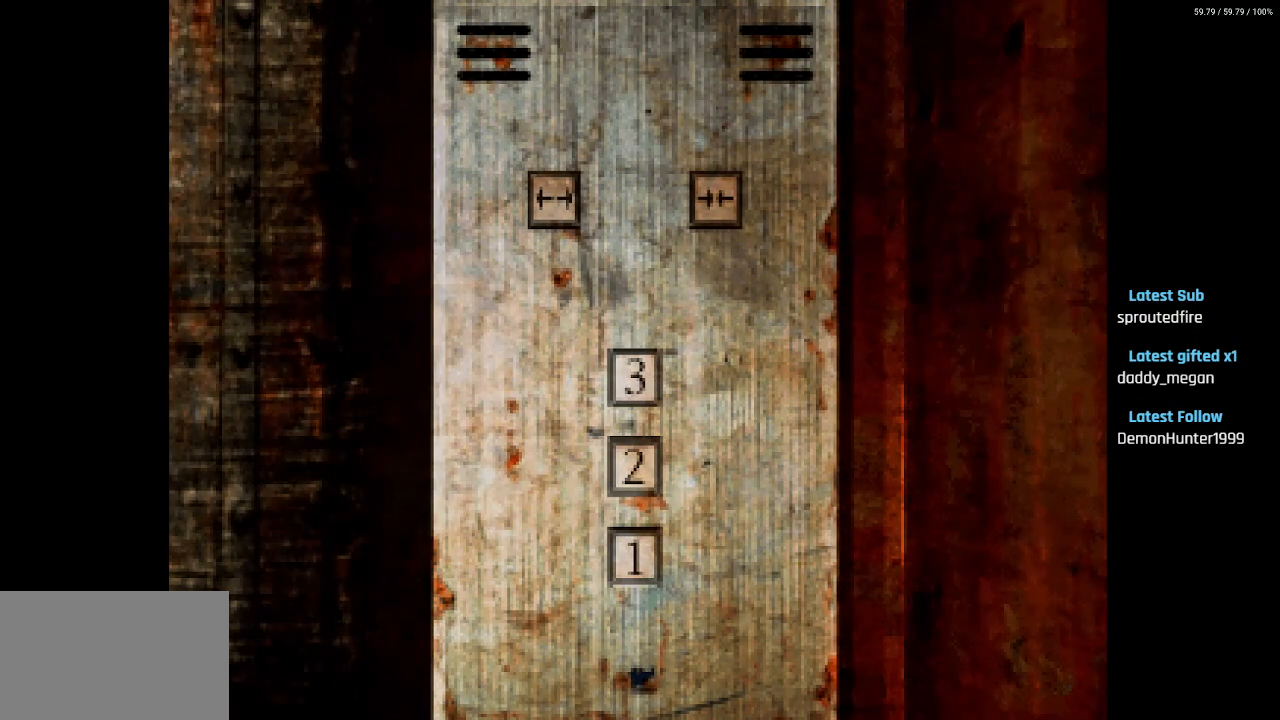
{"buttons": [], "left_stick": "center", "right_stick": "center", "events": []}
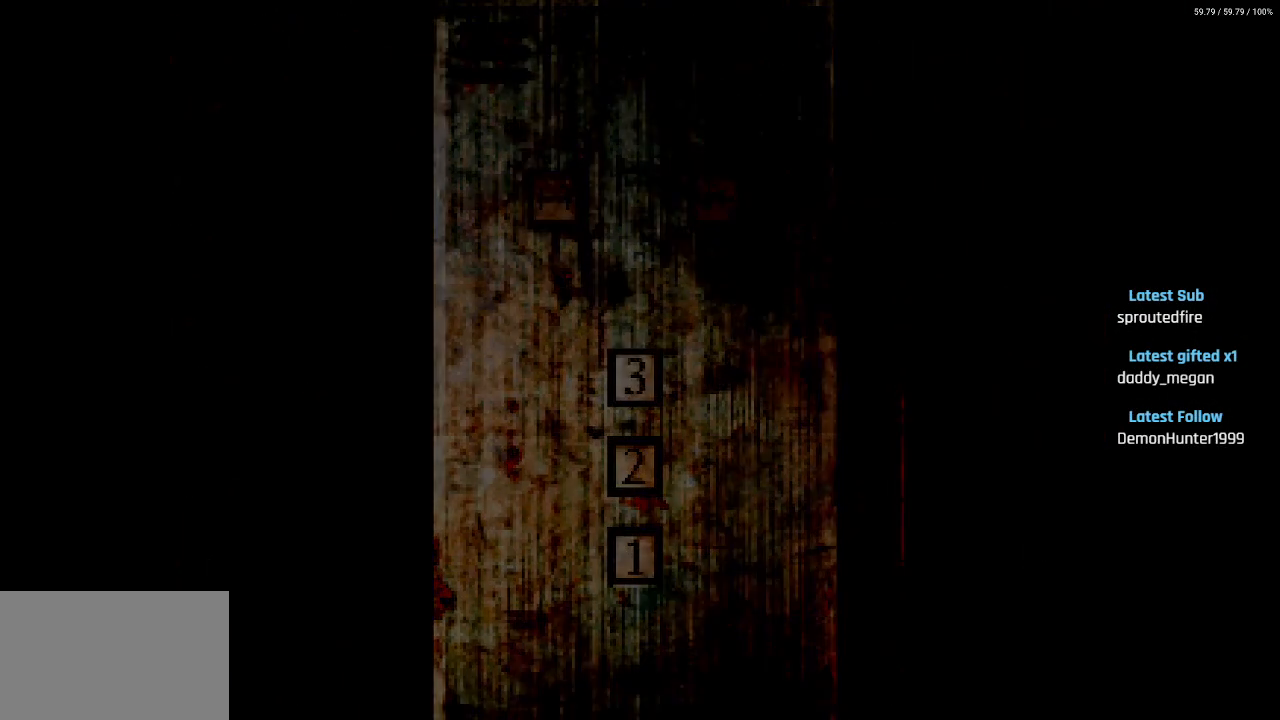
{"buttons": [], "left_stick": "center", "right_stick": "center", "events": []}
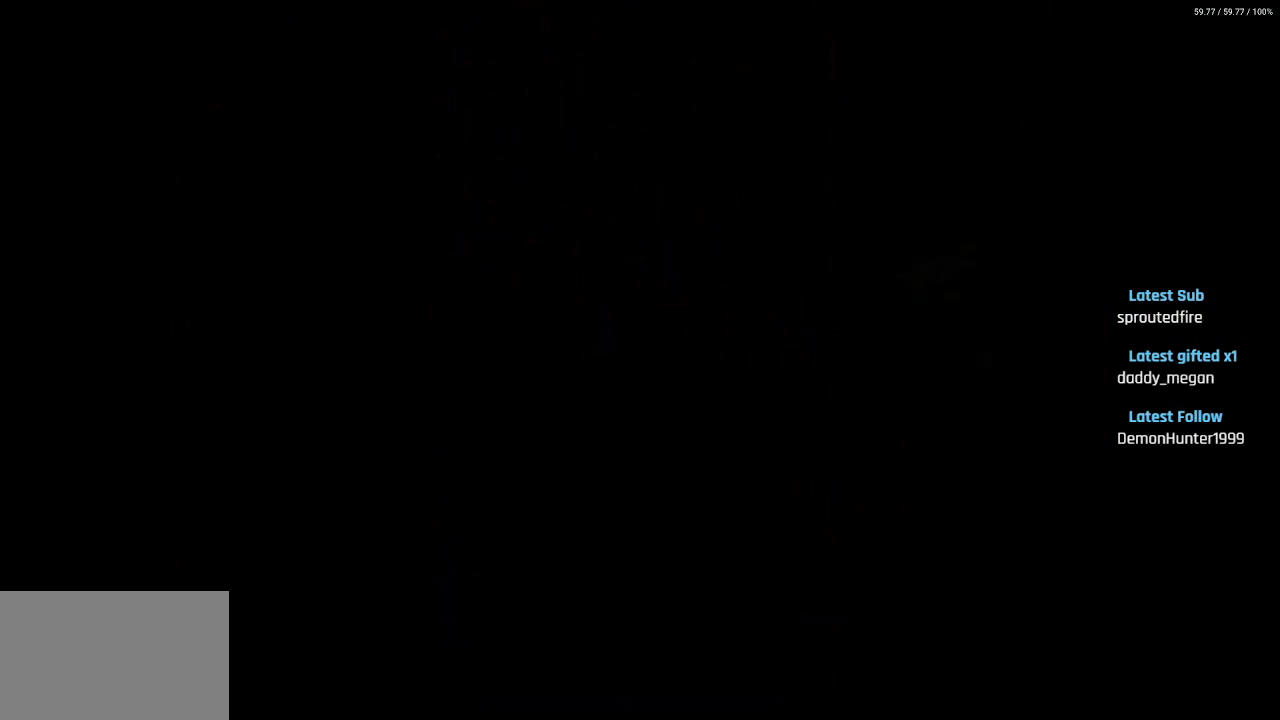
{"buttons": [], "left_stick": "center", "right_stick": "center", "events": []}
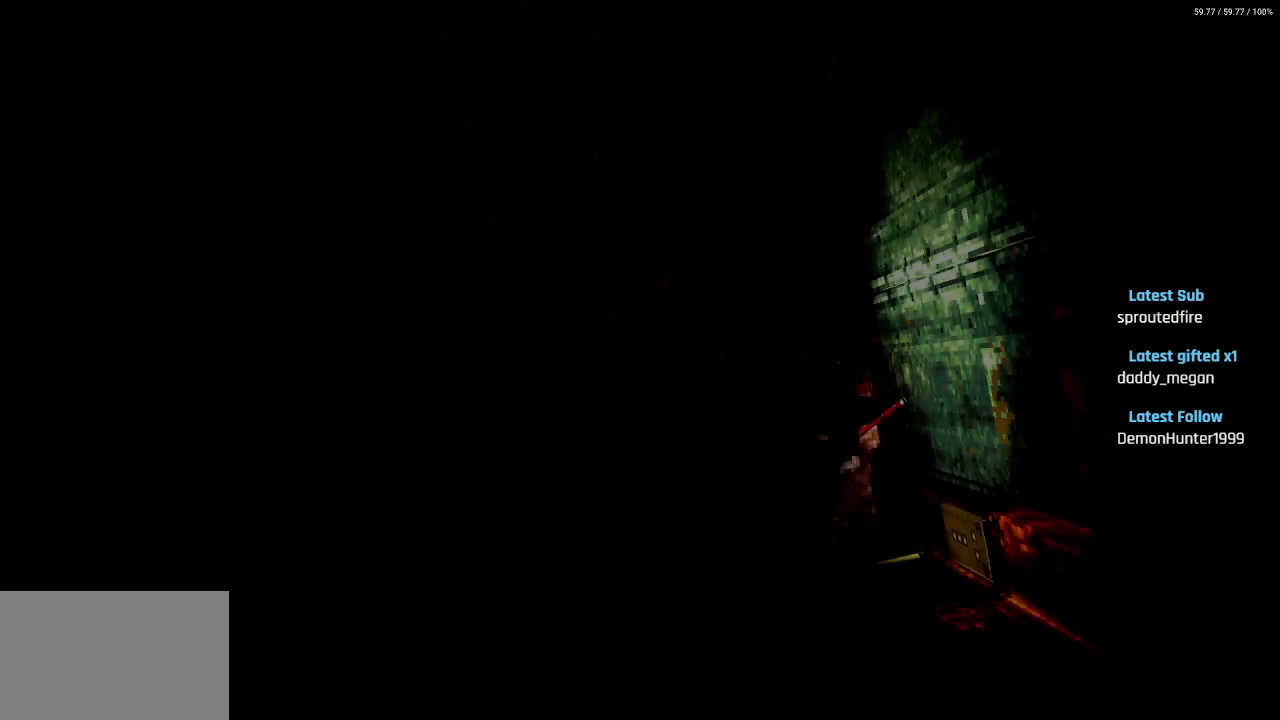
{"buttons": ["DPAD_UP"], "left_stick": "center", "right_stick": "center", "events": [[267, "DPAD_RIGHT", "down"], [500, "DPAD_RIGHT", "up"], [500, "DPAD_UP", "down"]]}
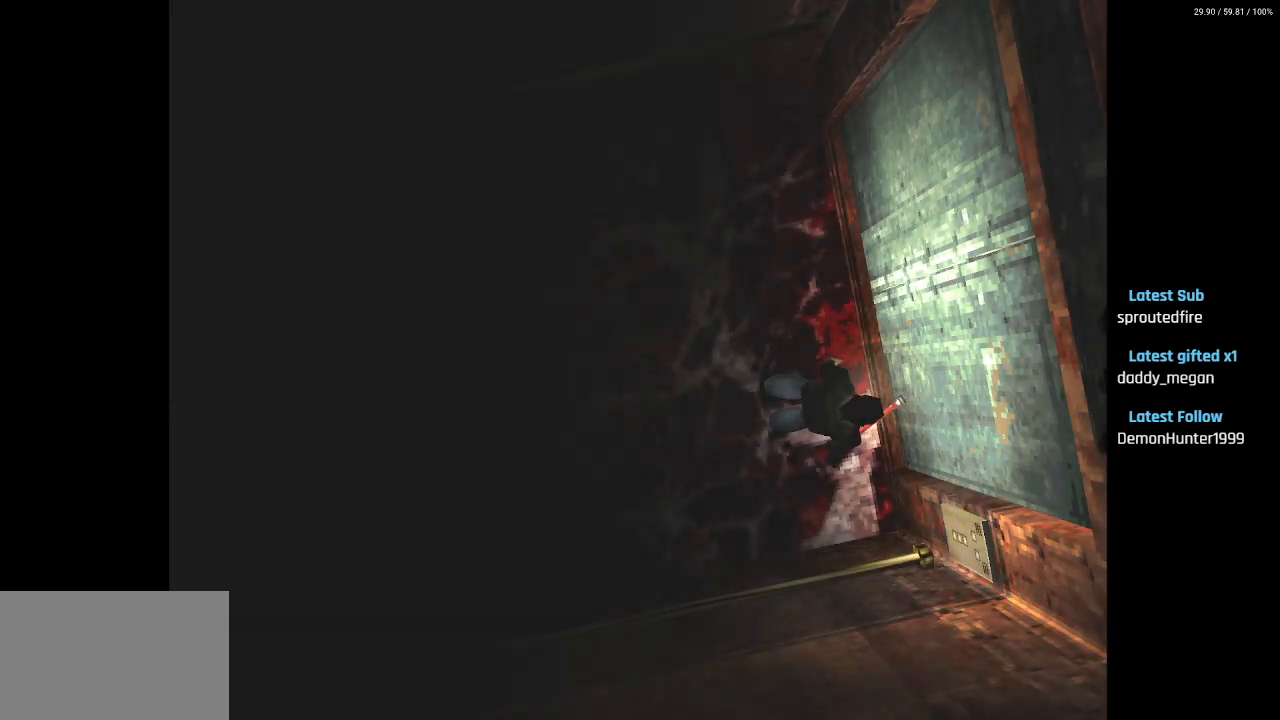
{"buttons": ["CROSS"], "left_stick": "center", "right_stick": "center", "events": [[33, "DPAD_LEFT", "down"], [217, "CROSS", "down"], [283, "DPAD_LEFT", "up"], [300, "DPAD_UP", "up"], [350, "CROSS", "up"], [467, "CROSS", "down"]]}
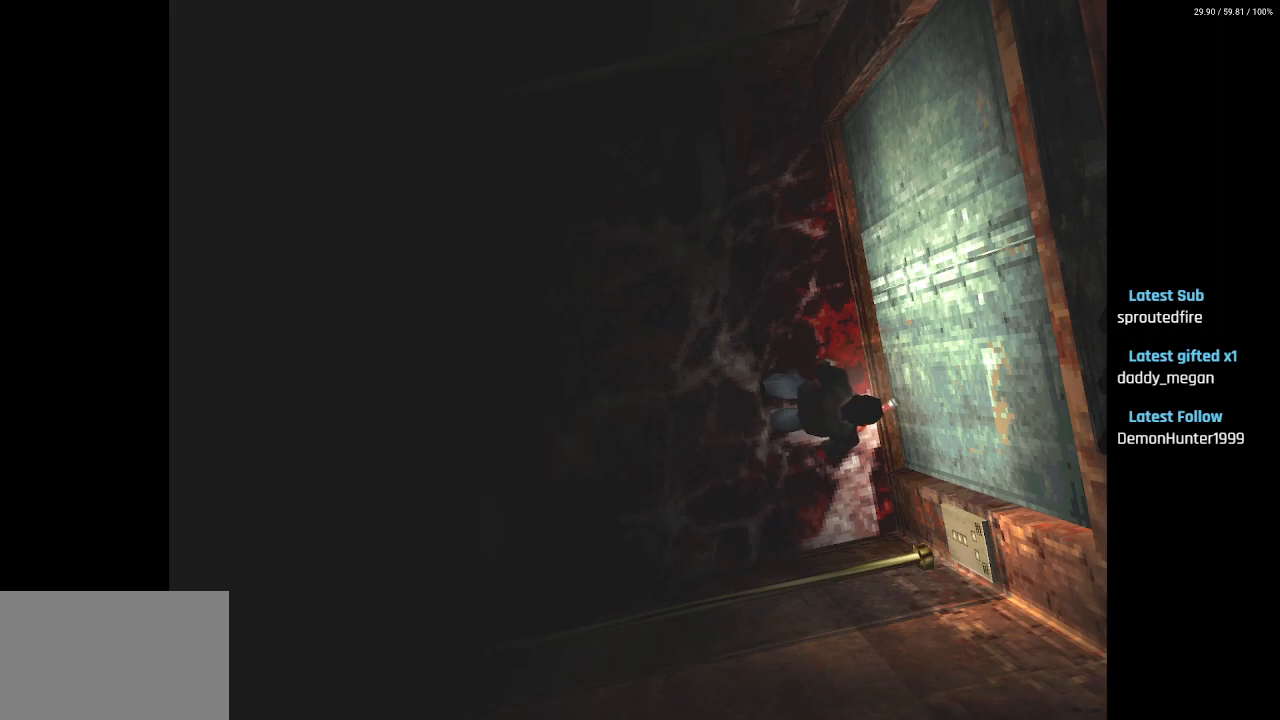
{"buttons": [], "left_stick": "center", "right_stick": "center", "events": [[100, "CROSS", "up"], [167, "CROSS", "down"], [267, "CROSS", "up"], [333, "CROSS", "down"], [433, "CROSS", "up"]]}